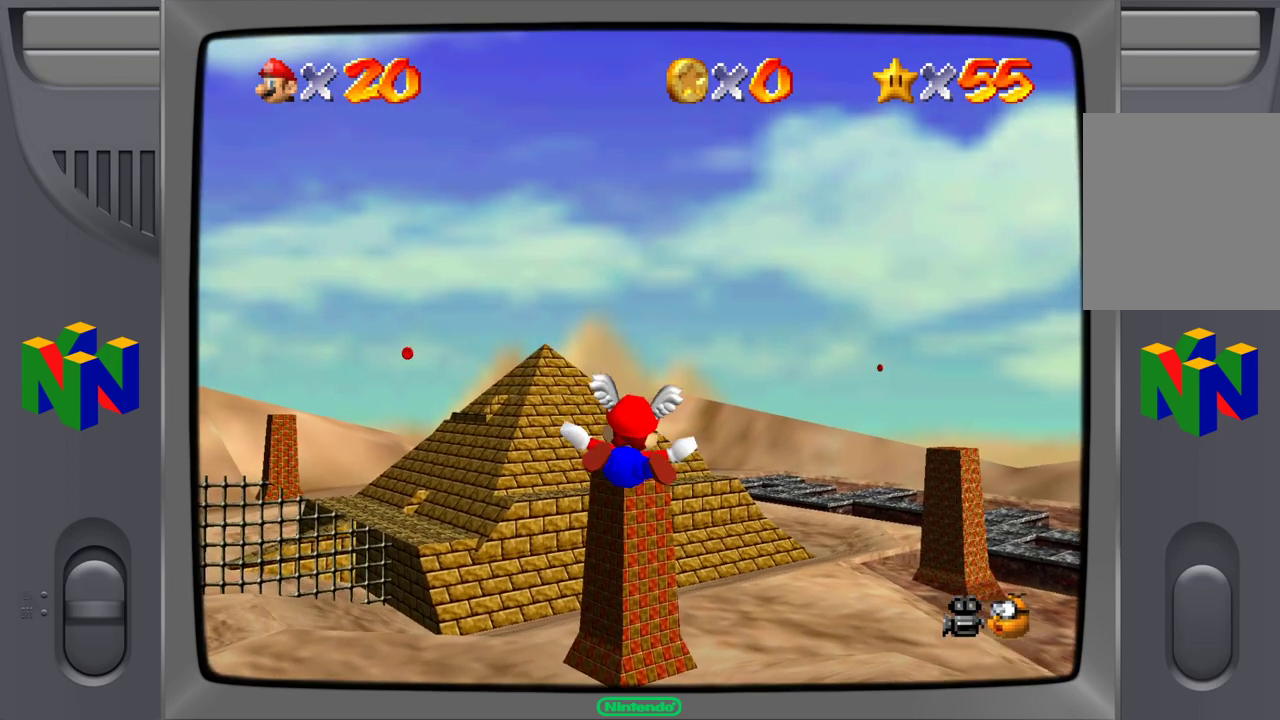
Gameplay with a controller (Nintendo layout); each line is a JSON object with the inputs held at the frame after it. "events" lists button and stick changes between this image and that frame as [ms after this image, input, new state], when the widget could be followed in between. Not read: L1 L3 R1 R3.
{"buttons": [], "left_stick": "up-left", "events": [[433, "left_stick", "left"], [500, "left_stick", "up-left"]]}
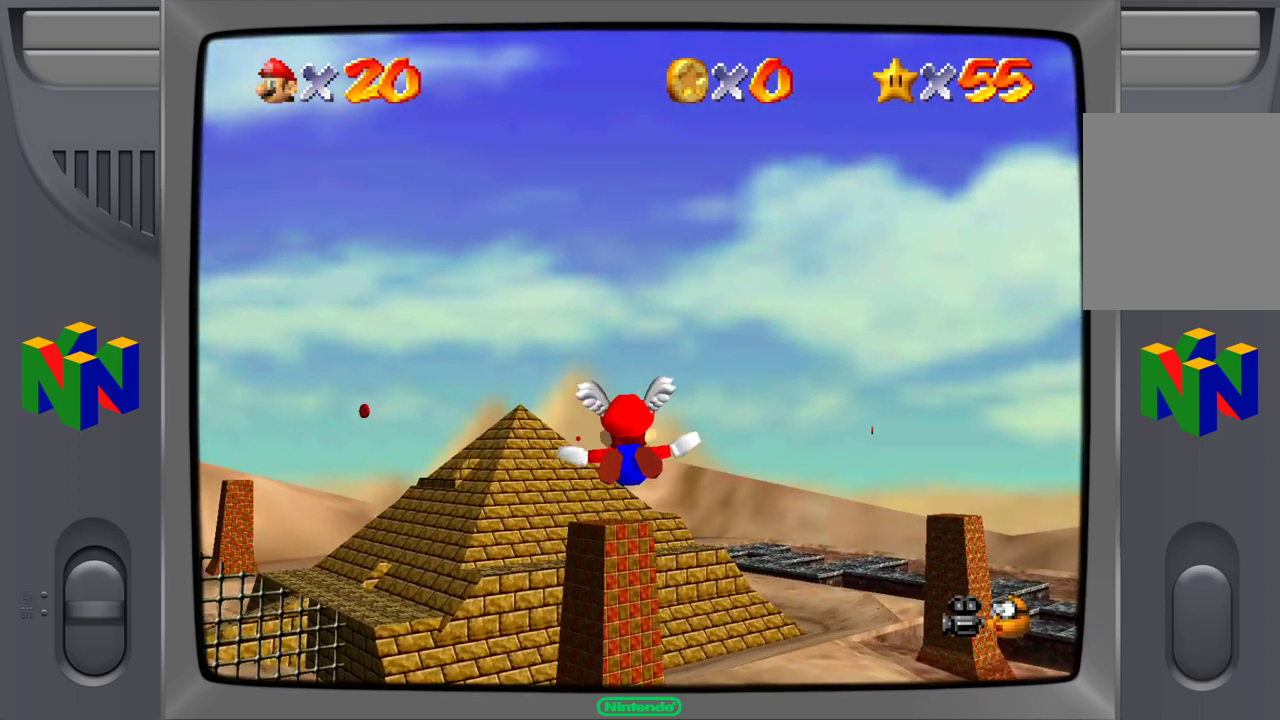
{"buttons": [], "left_stick": "center", "events": [[150, "left_stick", "center"]]}
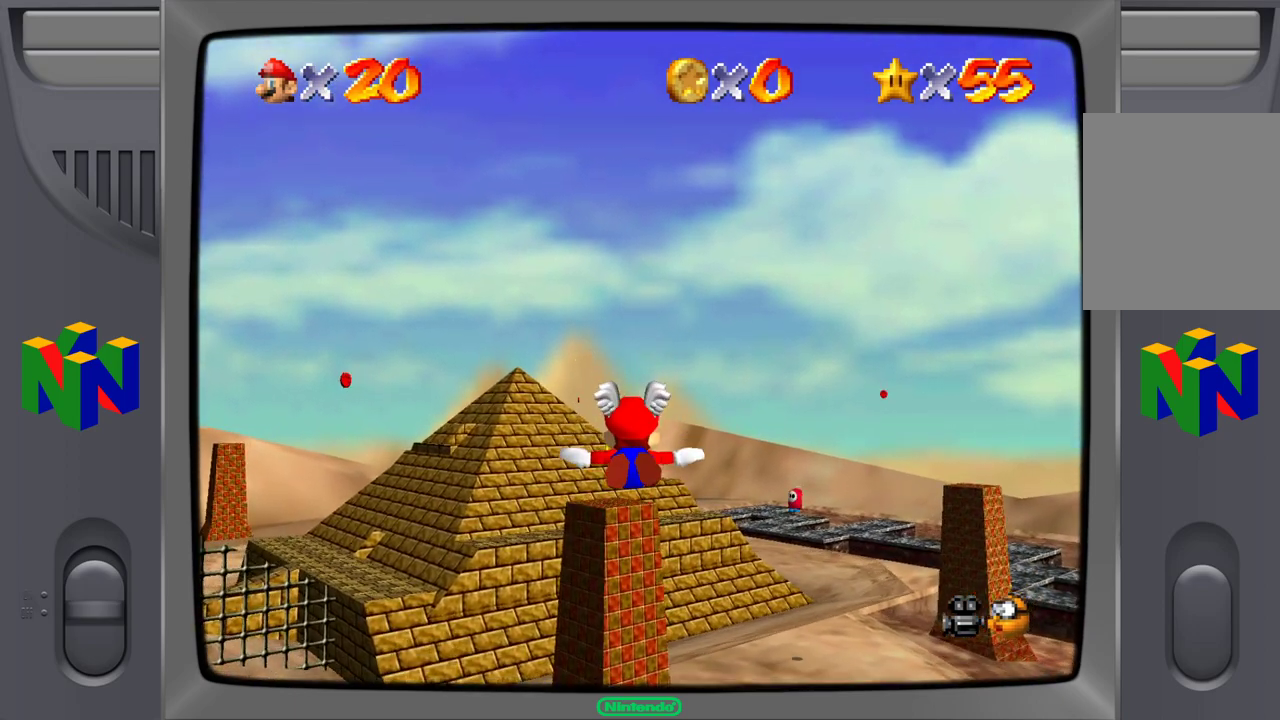
{"buttons": [], "left_stick": "center", "events": [[233, "left_stick", "left"], [400, "left_stick", "center"]]}
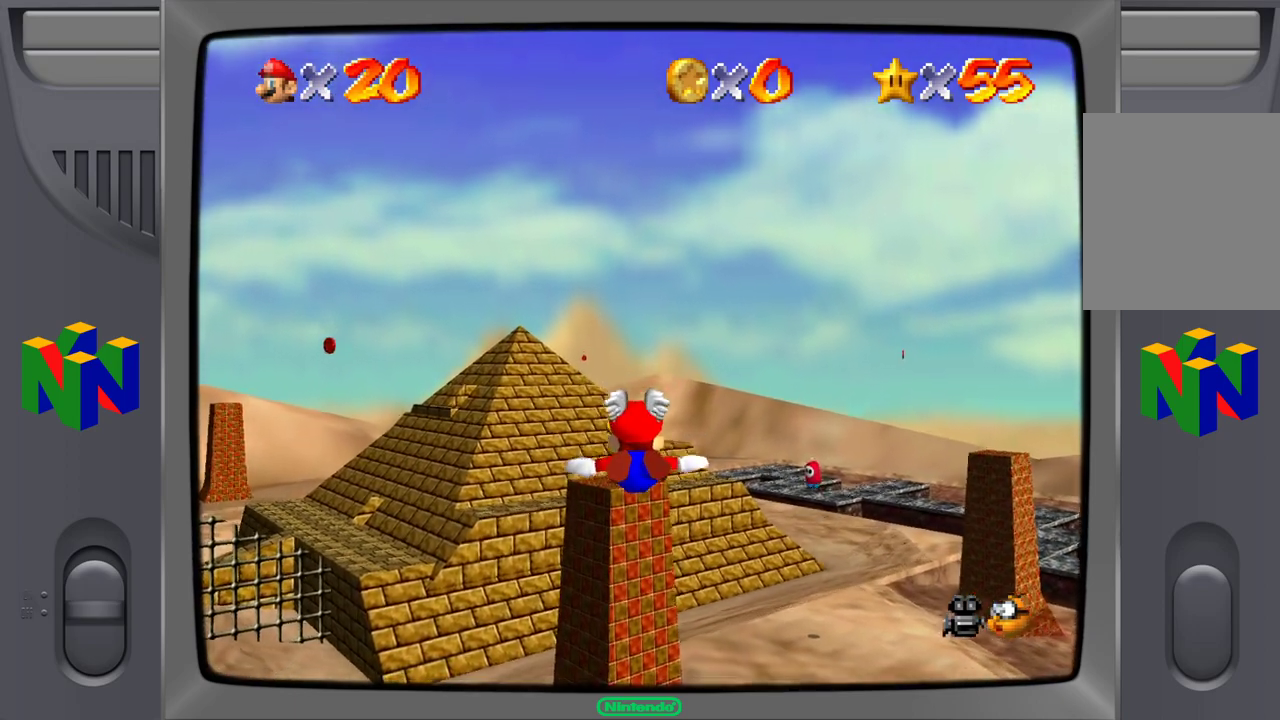
{"buttons": [], "left_stick": "center", "events": []}
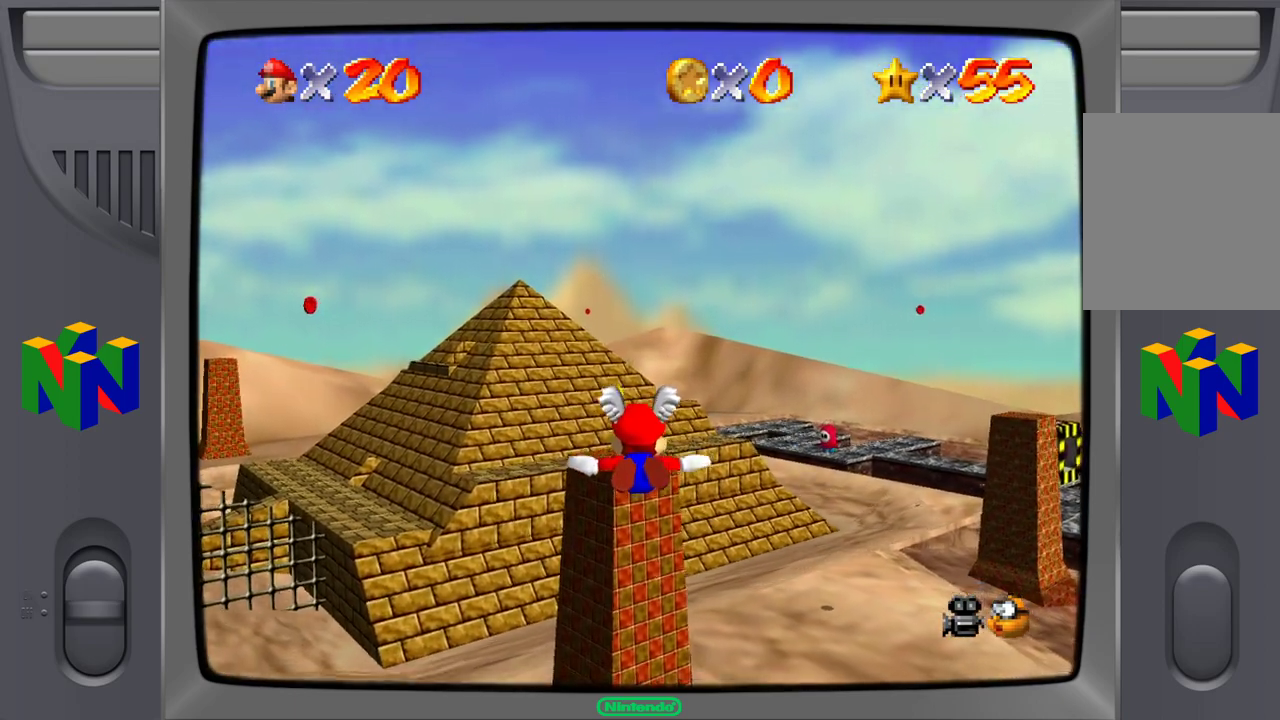
{"buttons": [], "left_stick": "center", "events": [[100, "left_stick", "left"], [200, "left_stick", "center"]]}
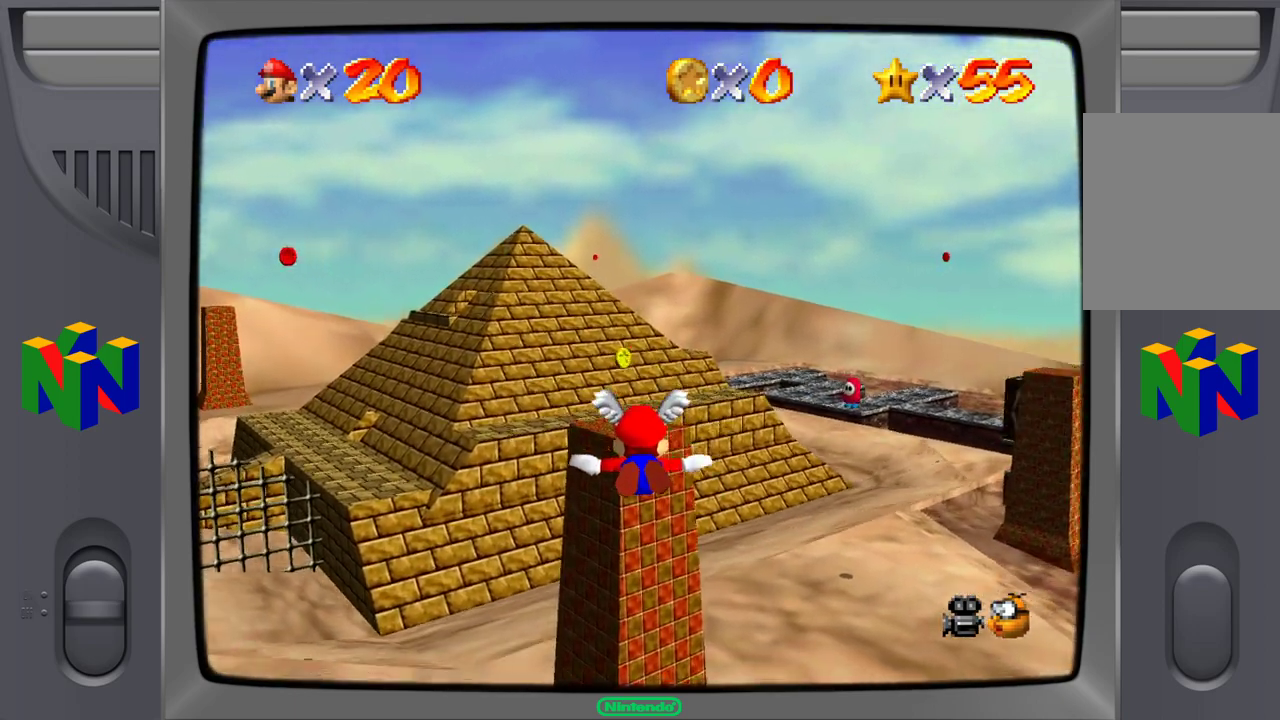
{"buttons": [], "left_stick": "down", "events": [[450, "left_stick", "down"]]}
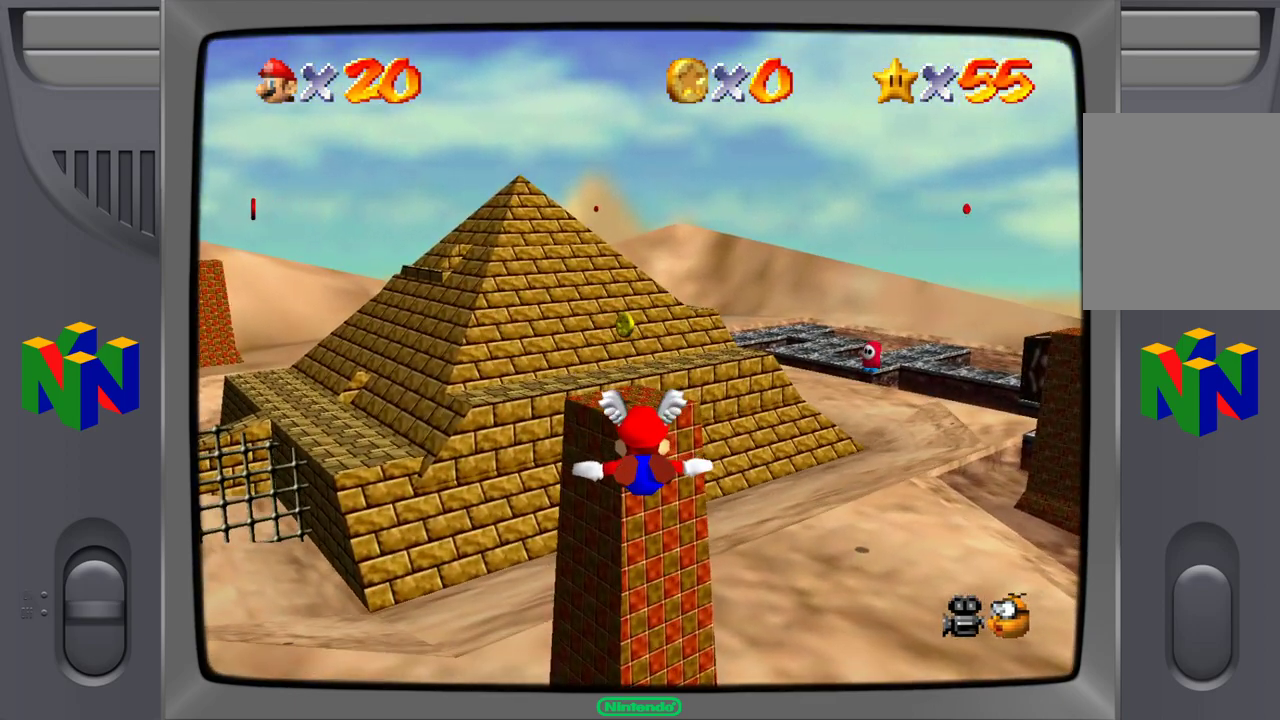
{"buttons": [], "left_stick": "down", "events": [[133, "left_stick", "center"], [350, "left_stick", "down"]]}
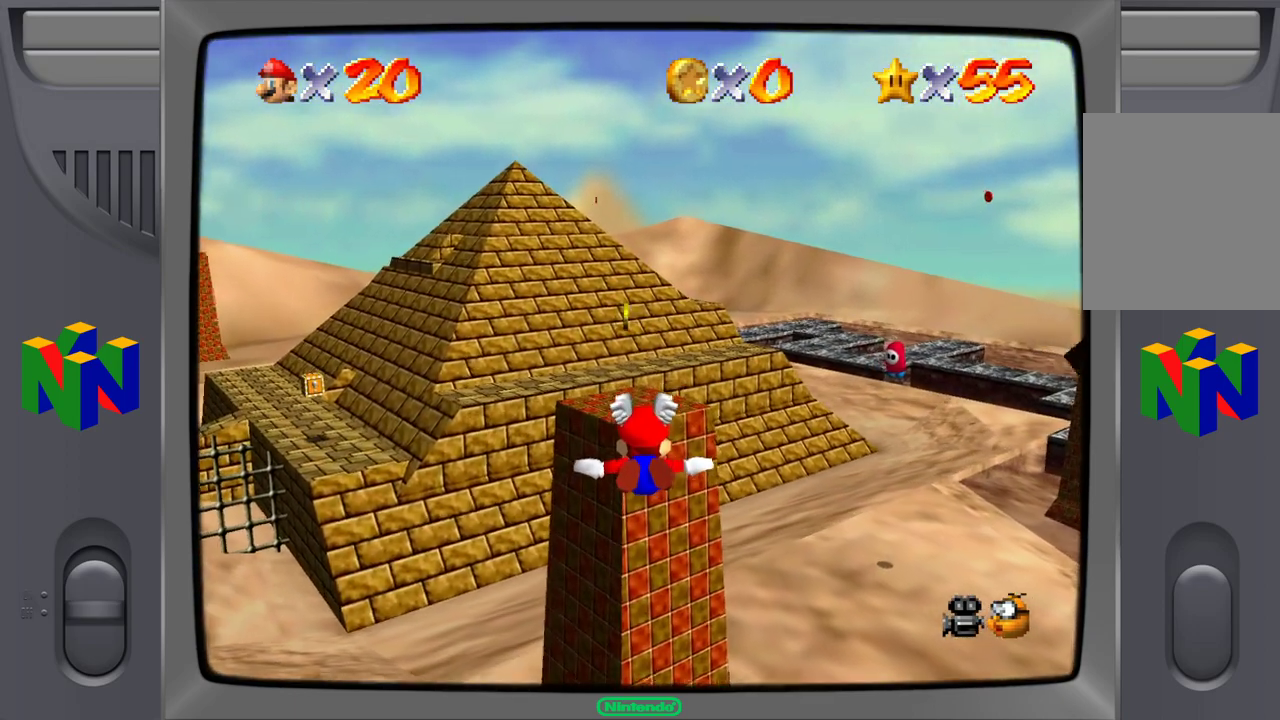
{"buttons": [], "left_stick": "center", "events": [[283, "left_stick", "center"]]}
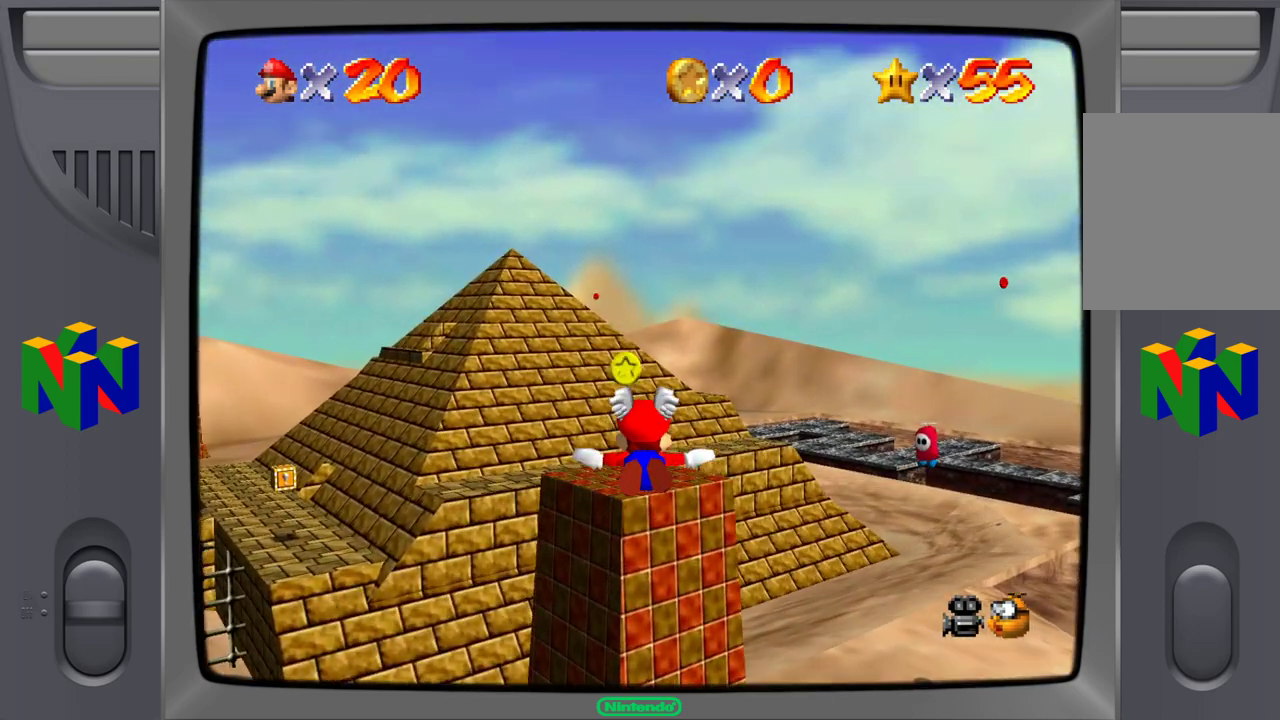
{"buttons": [], "left_stick": "center", "events": []}
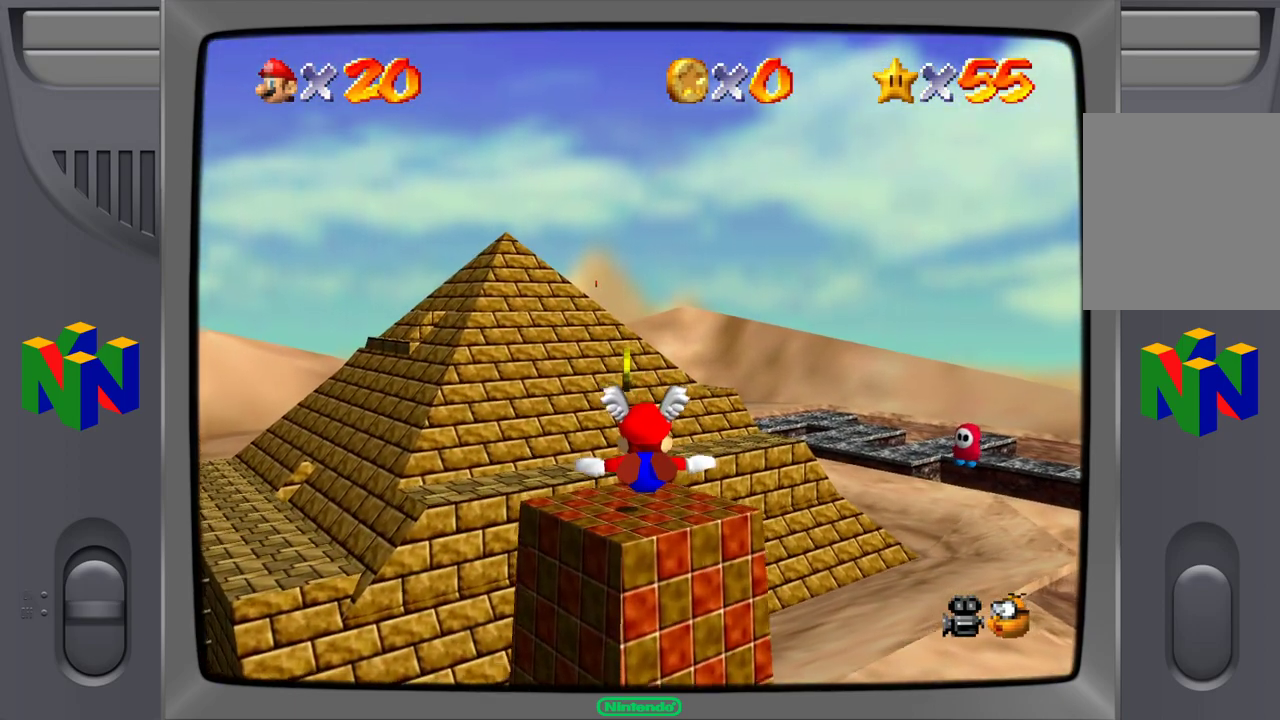
{"buttons": [], "left_stick": "center", "events": []}
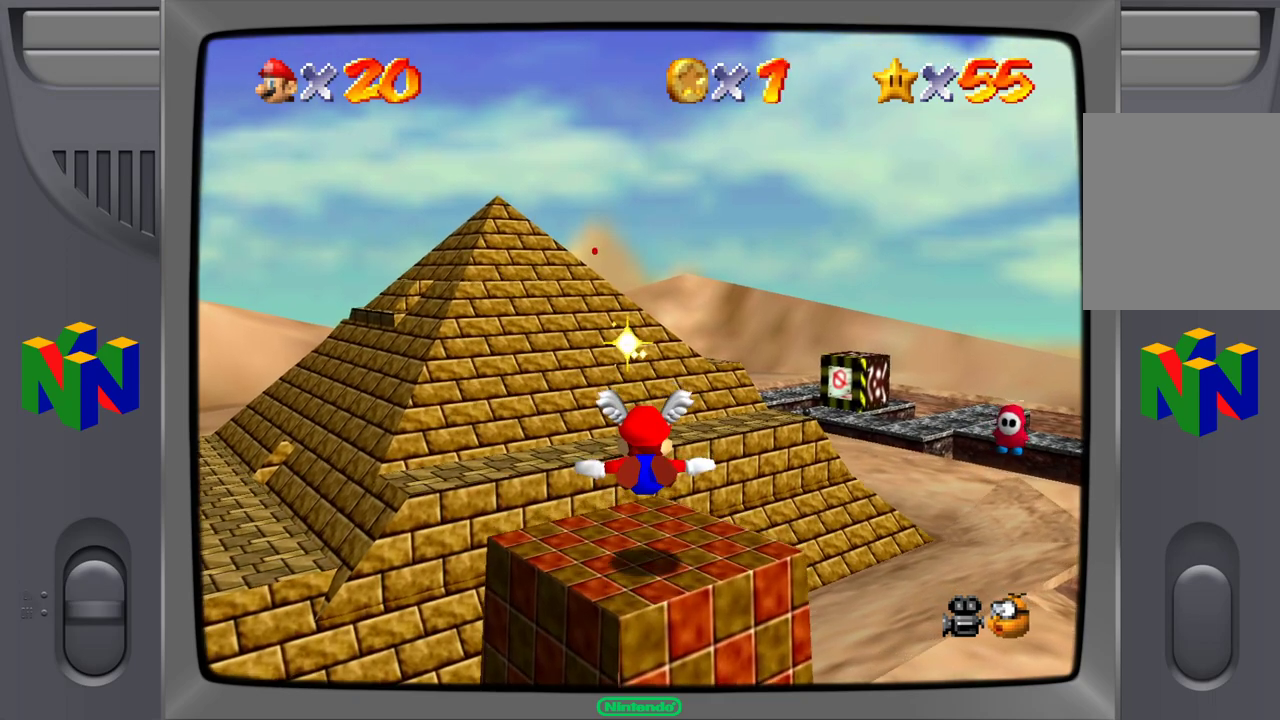
{"buttons": [], "left_stick": "center", "events": [[83, "Z", "down"], [233, "Z", "up"]]}
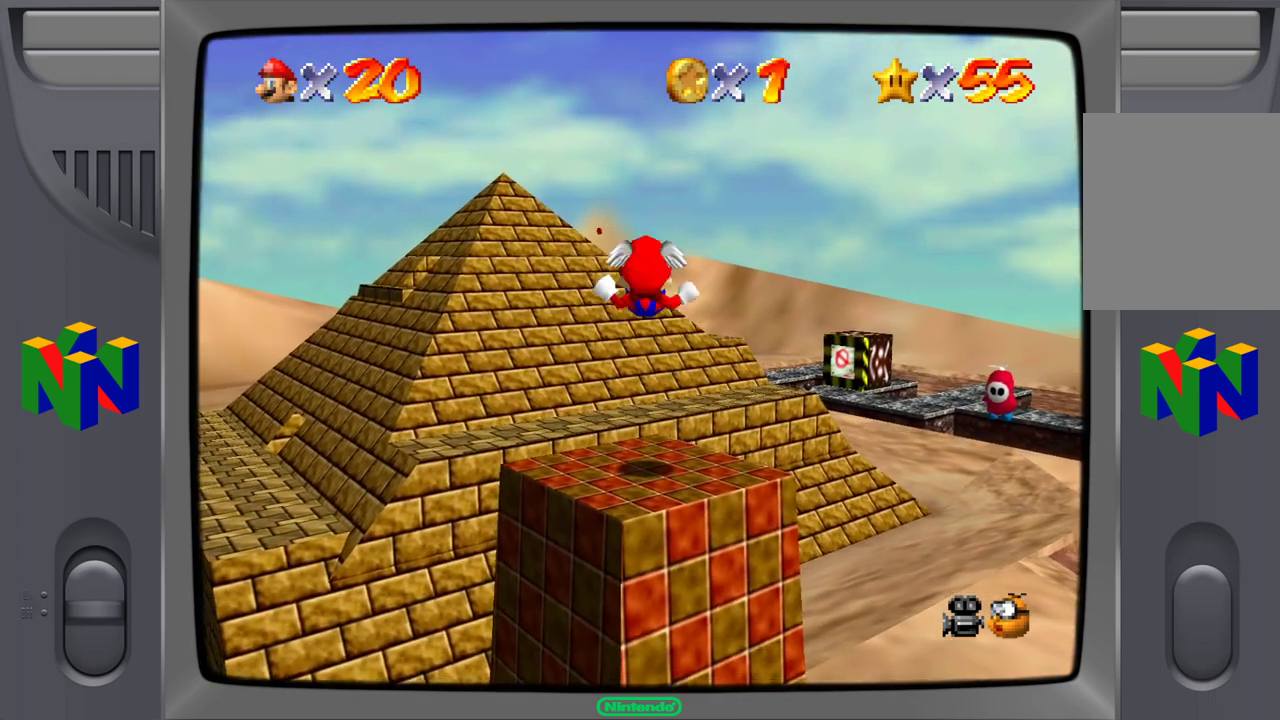
{"buttons": [], "left_stick": "center", "events": []}
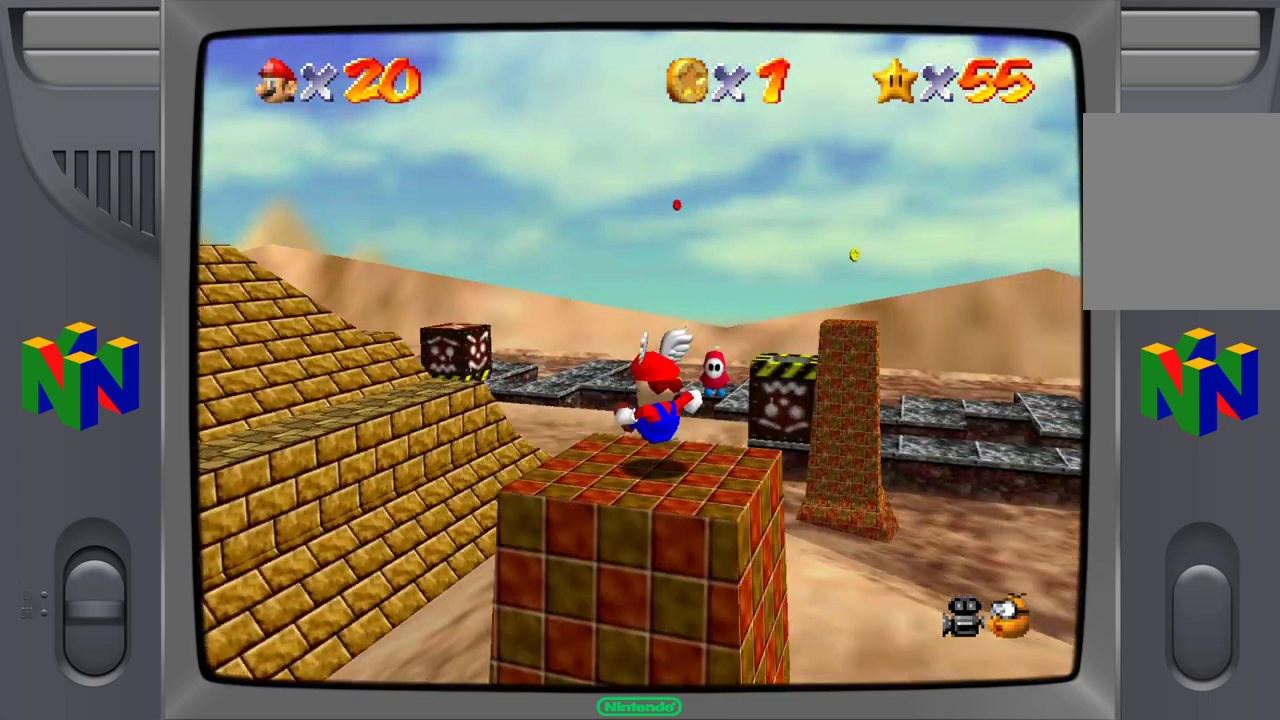
{"buttons": [], "left_stick": "center", "events": [[283, "left_stick", "up"], [433, "left_stick", "center"]]}
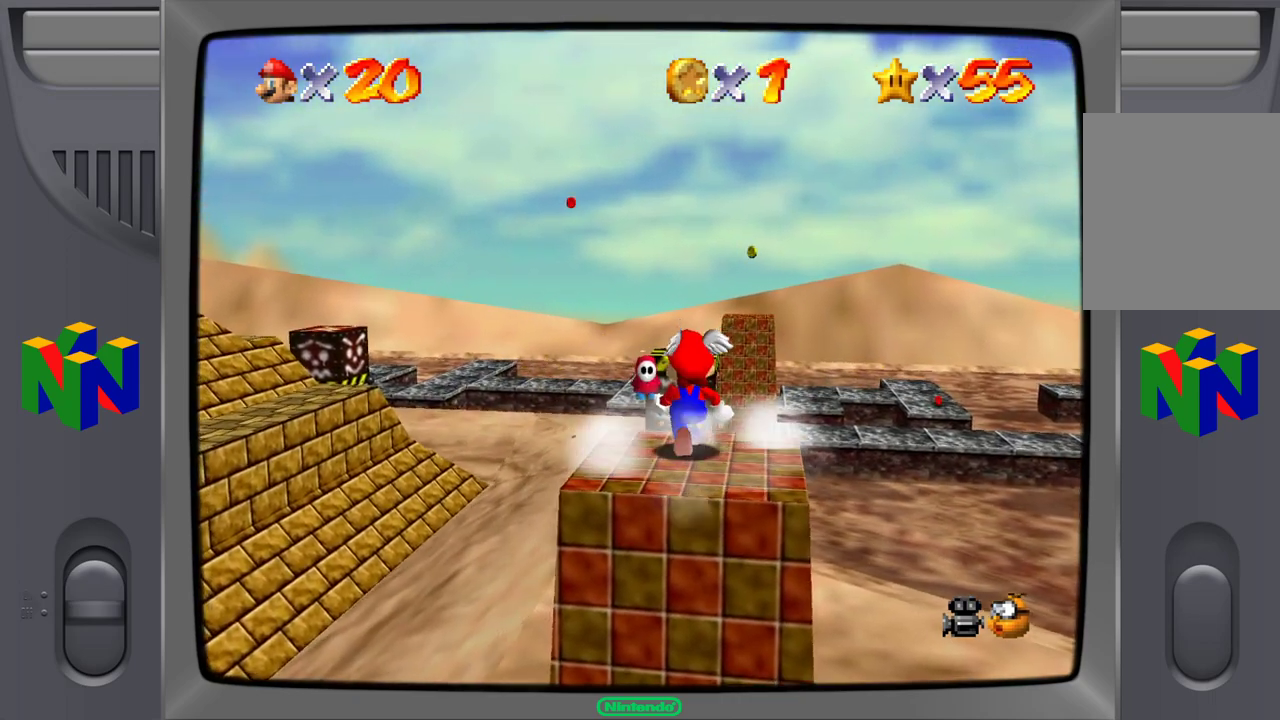
{"buttons": [], "left_stick": "center", "events": [[333, "A", "down"], [383, "A", "up"]]}
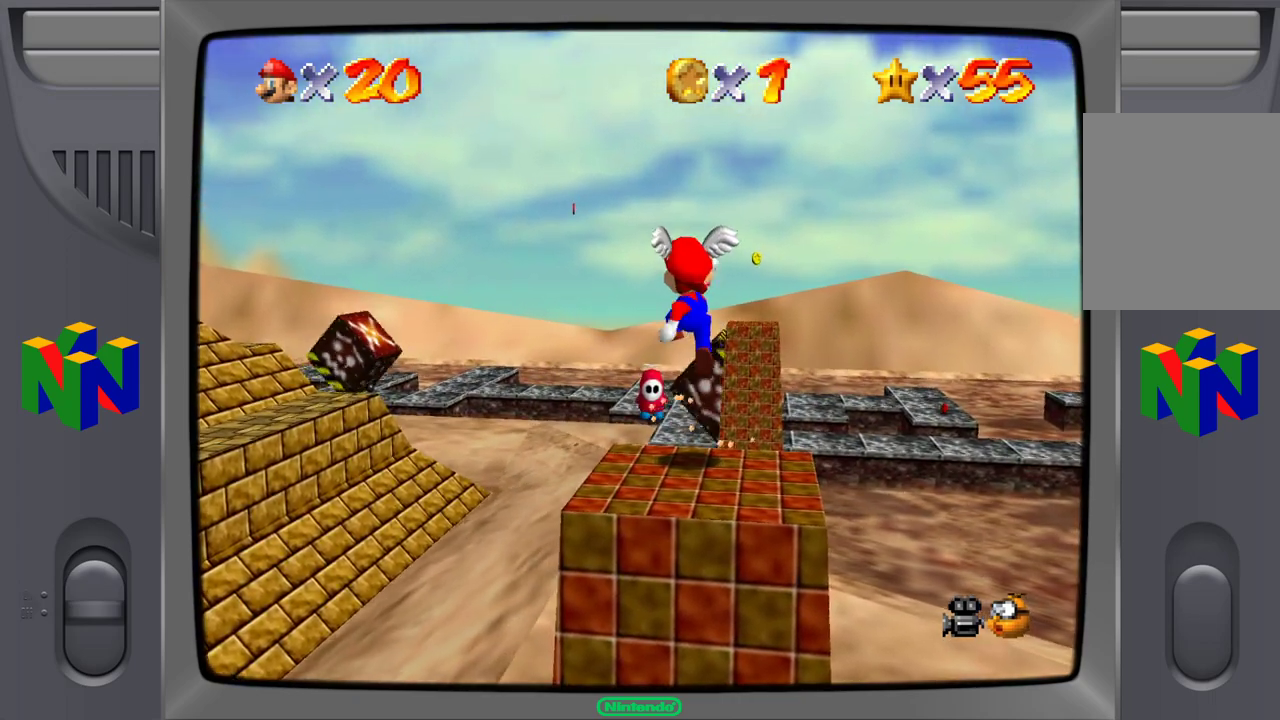
{"buttons": [], "left_stick": "center", "events": [[383, "A", "down"], [433, "A", "up"]]}
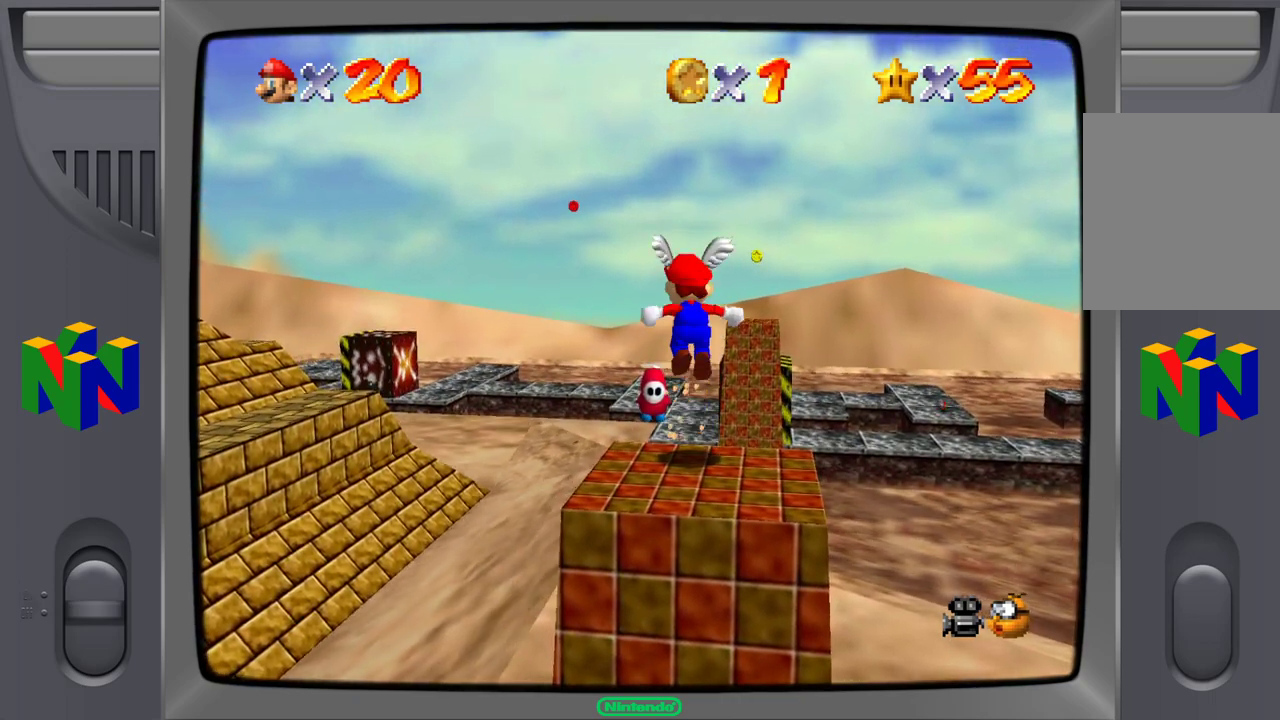
{"buttons": ["A"], "left_stick": "center", "events": [[500, "A", "down"]]}
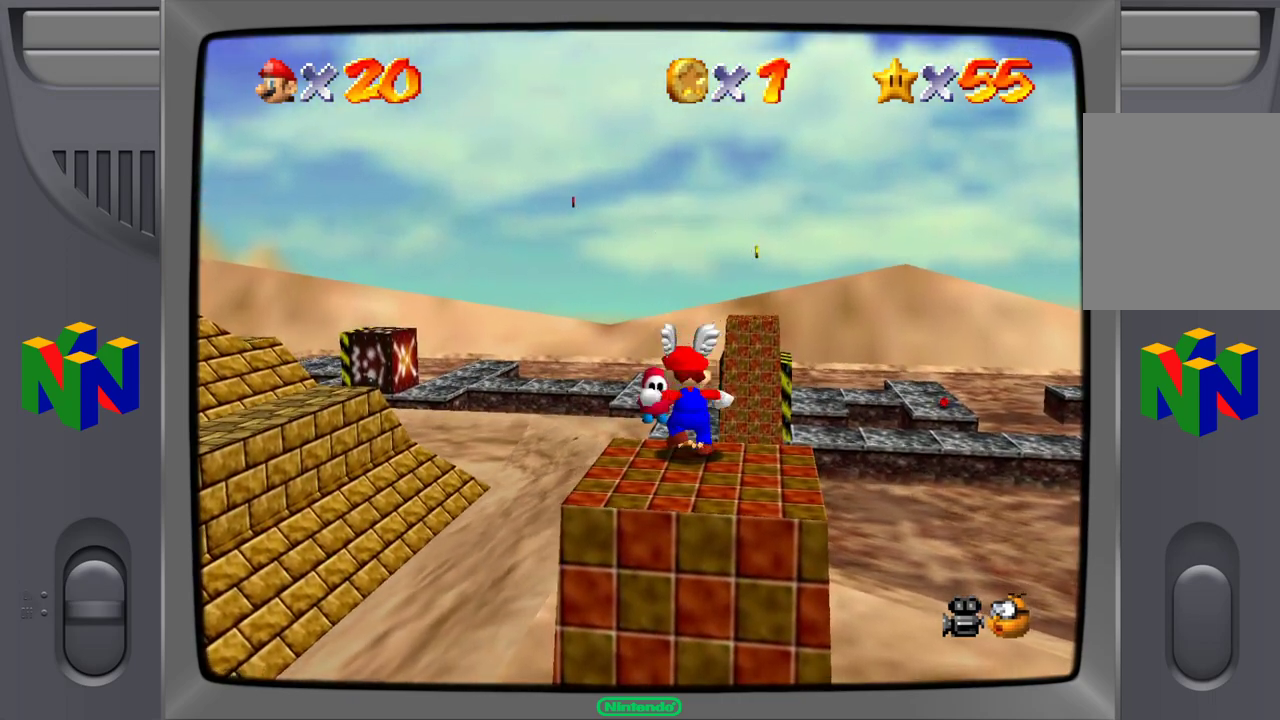
{"buttons": [], "left_stick": "up-right", "events": [[100, "left_stick", "up"], [150, "left_stick", "up-right"], [283, "A", "up"]]}
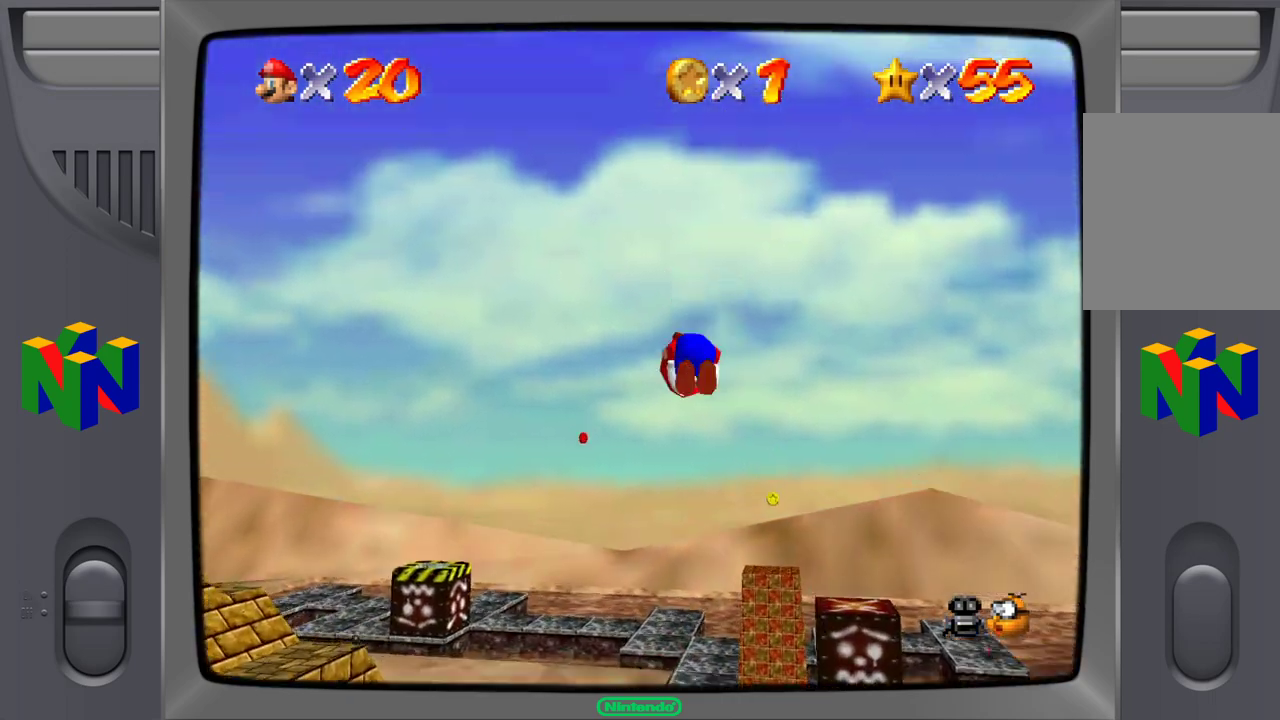
{"buttons": [], "left_stick": "right", "events": [[167, "left_stick", "right"]]}
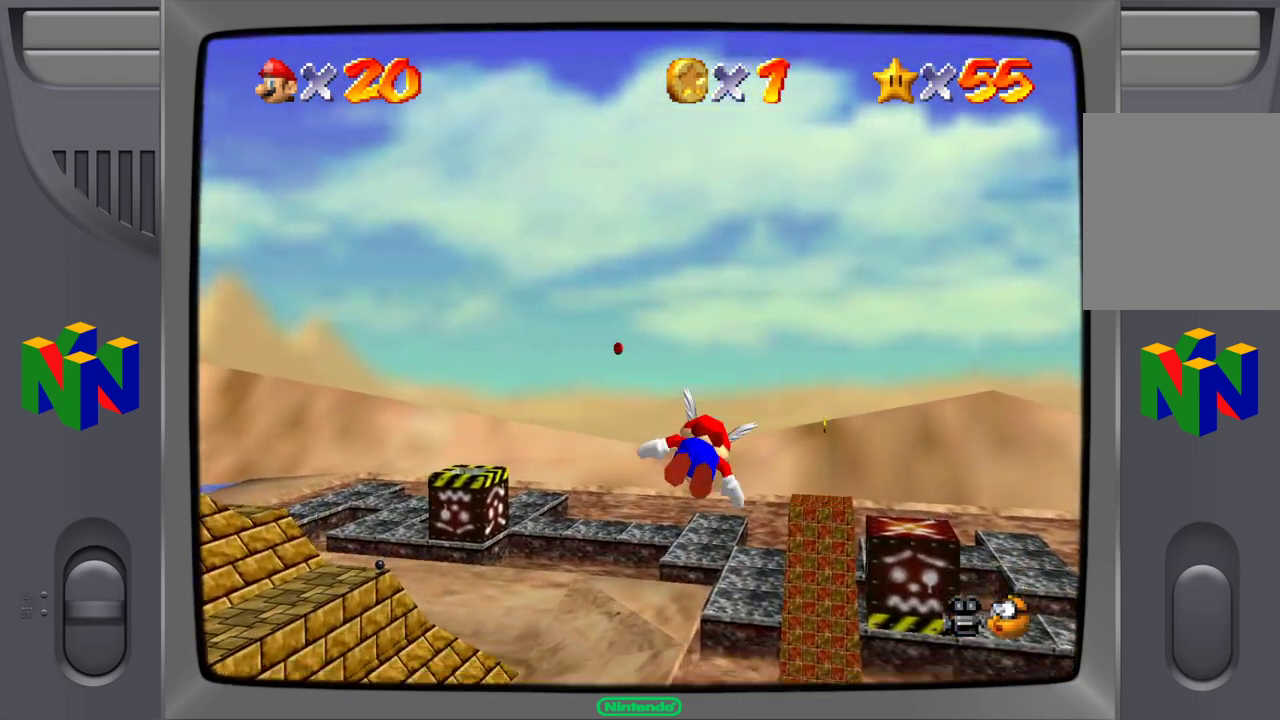
{"buttons": [], "left_stick": "down-left", "events": [[150, "left_stick", "down-right"], [383, "left_stick", "down-left"]]}
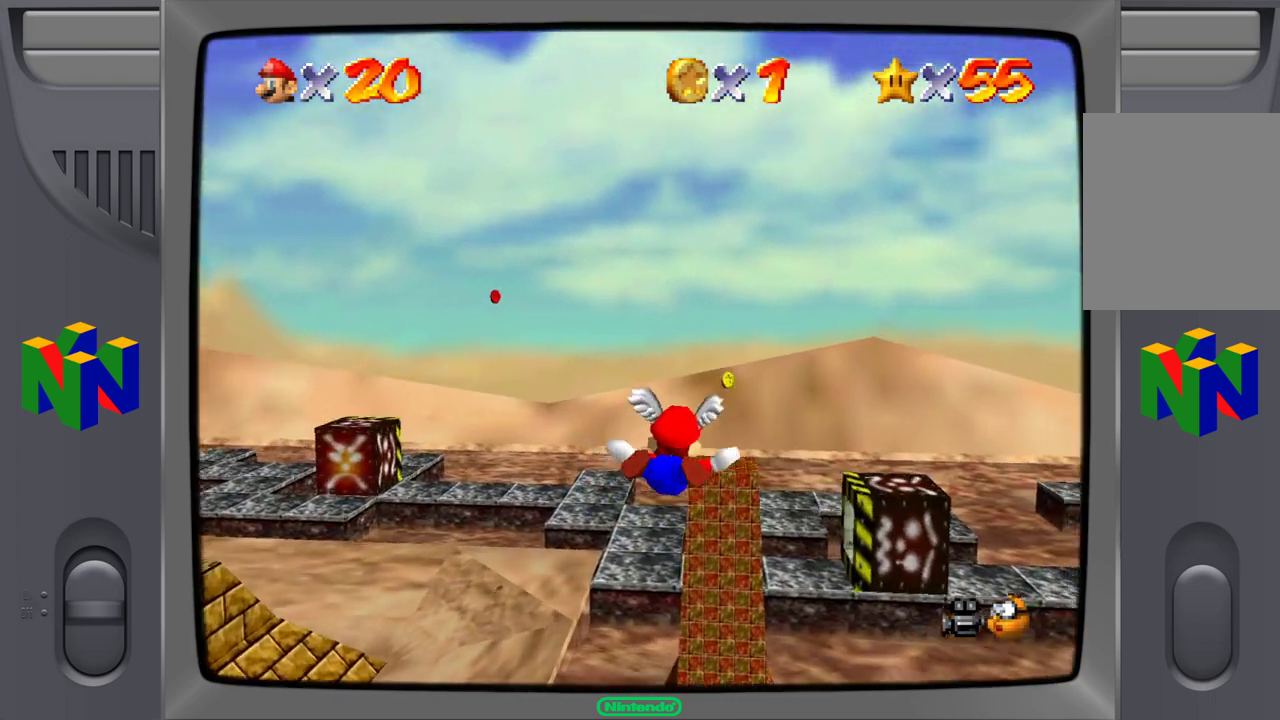
{"buttons": [], "left_stick": "center", "events": [[233, "left_stick", "center"]]}
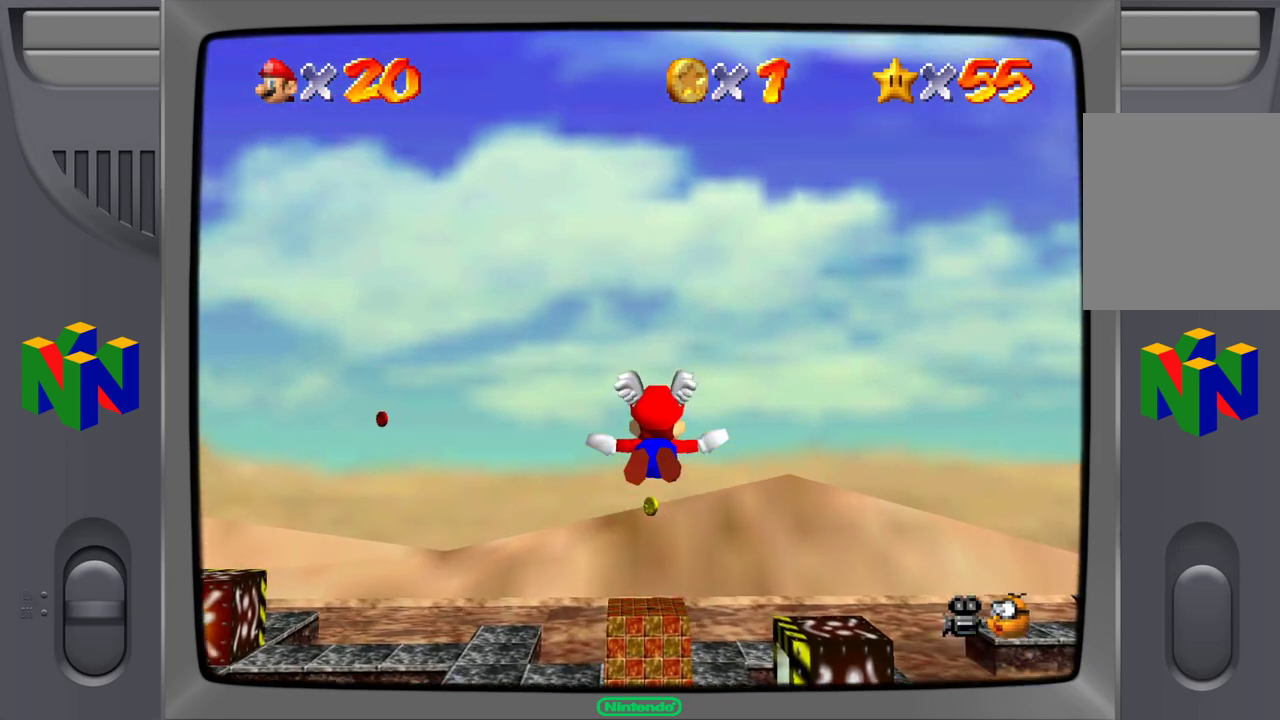
{"buttons": [], "left_stick": "up-left", "events": [[17, "left_stick", "left"], [133, "left_stick", "up-left"]]}
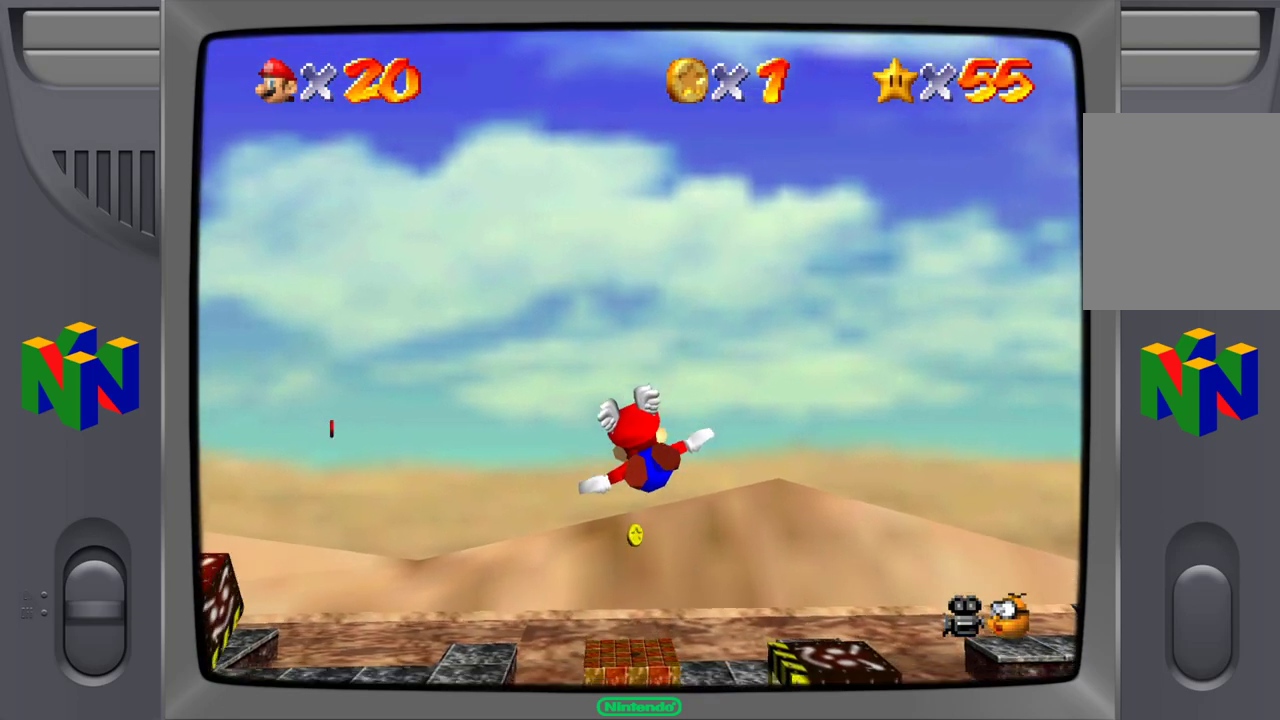
{"buttons": [], "left_stick": "up-right", "events": [[133, "left_stick", "center"], [400, "left_stick", "up-right"]]}
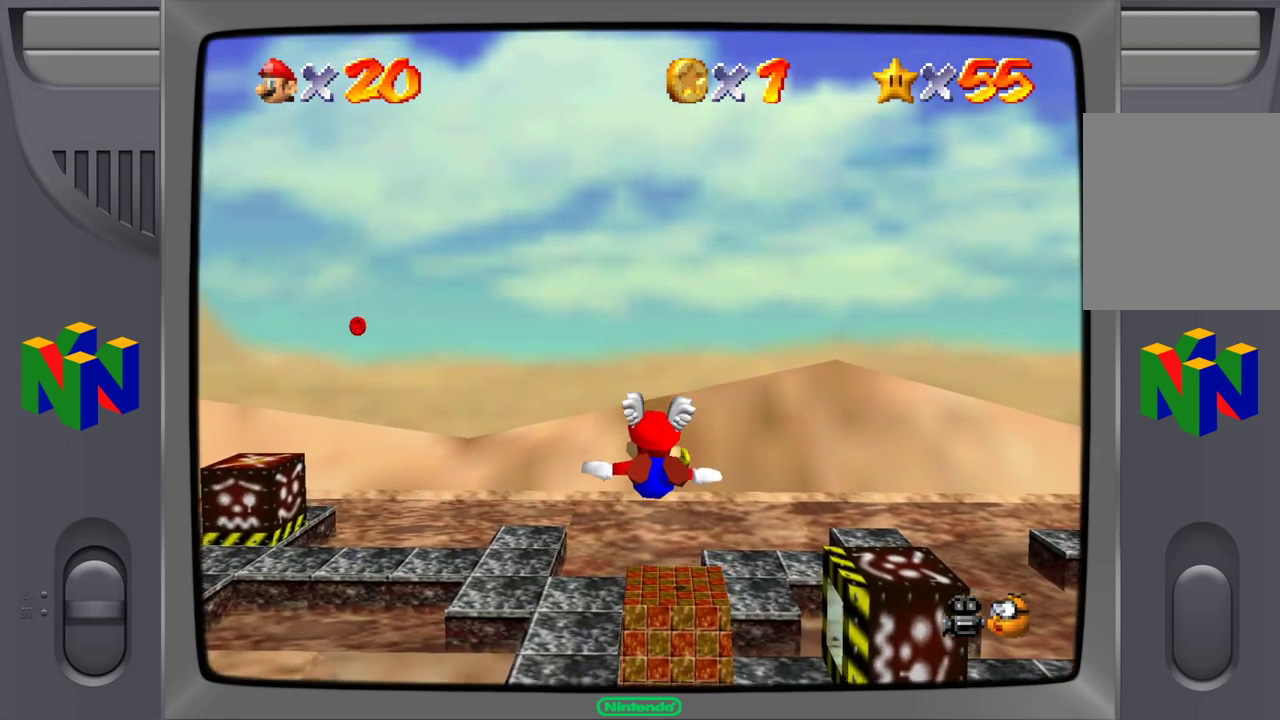
{"buttons": [], "left_stick": "up-right", "events": [[233, "left_stick", "center"], [433, "left_stick", "up-right"]]}
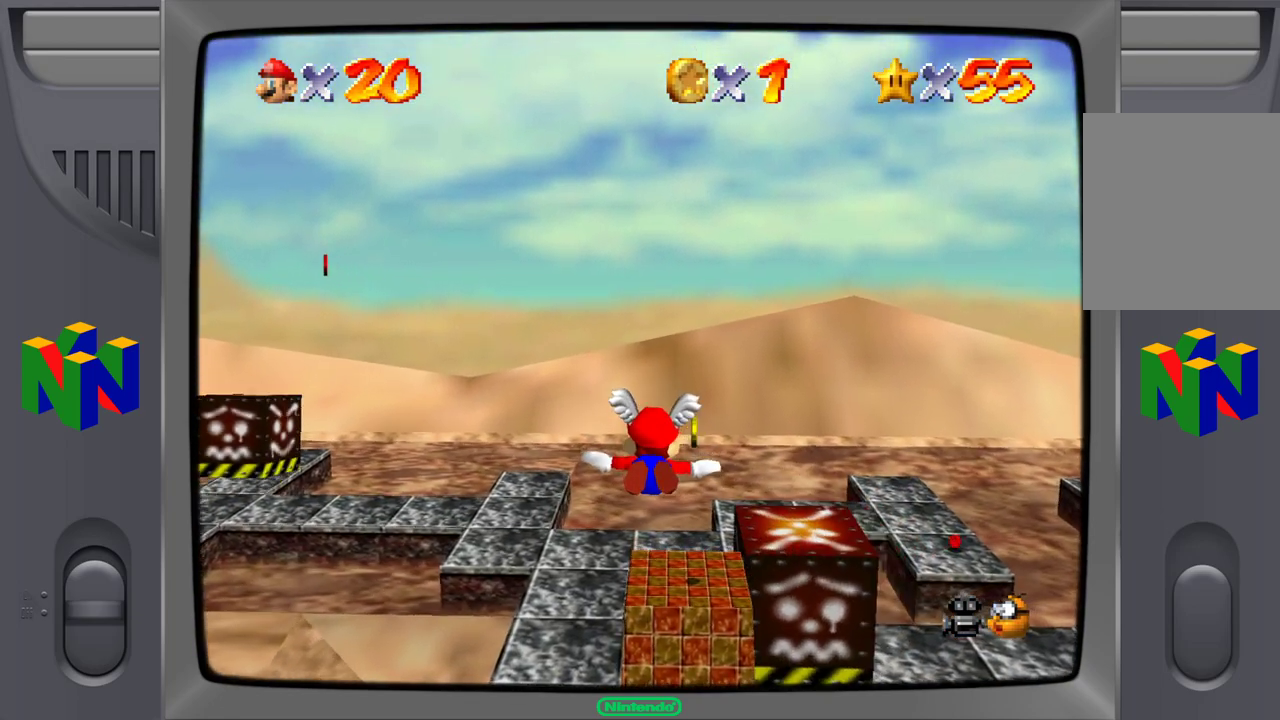
{"buttons": [], "left_stick": "center", "events": [[183, "left_stick", "up"], [350, "left_stick", "up-right"], [483, "left_stick", "center"]]}
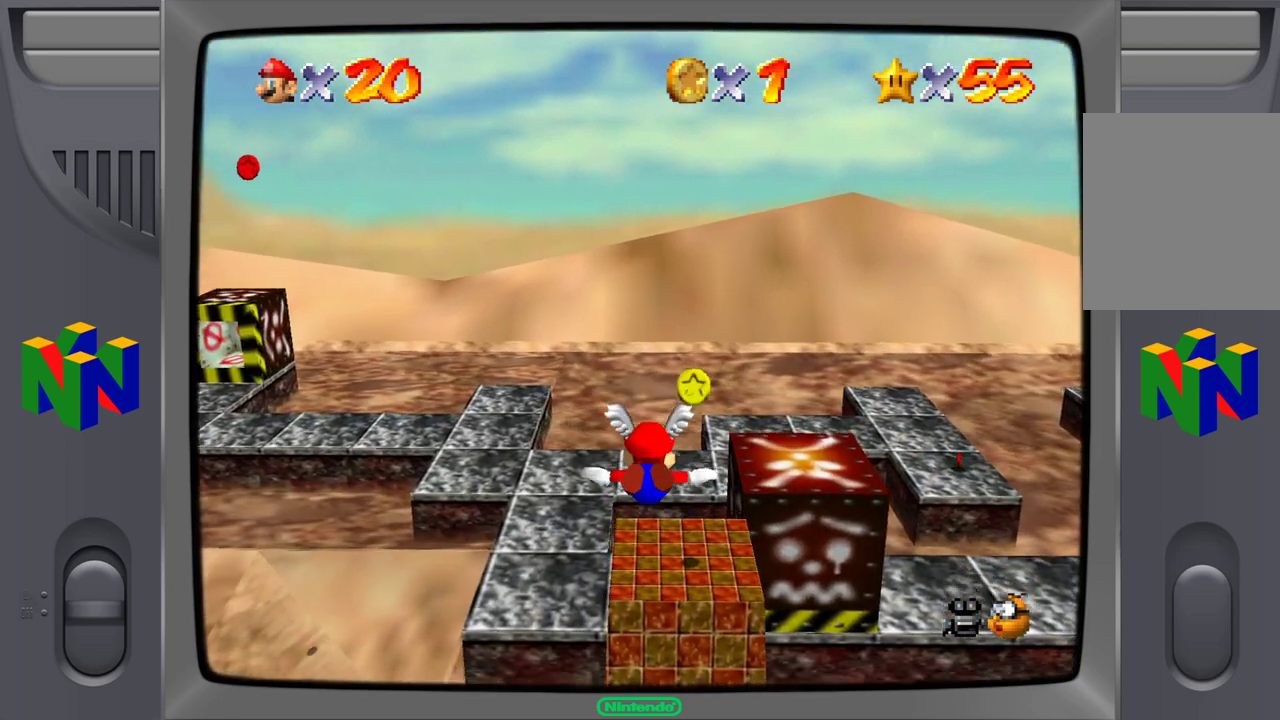
{"buttons": [], "left_stick": "center", "events": []}
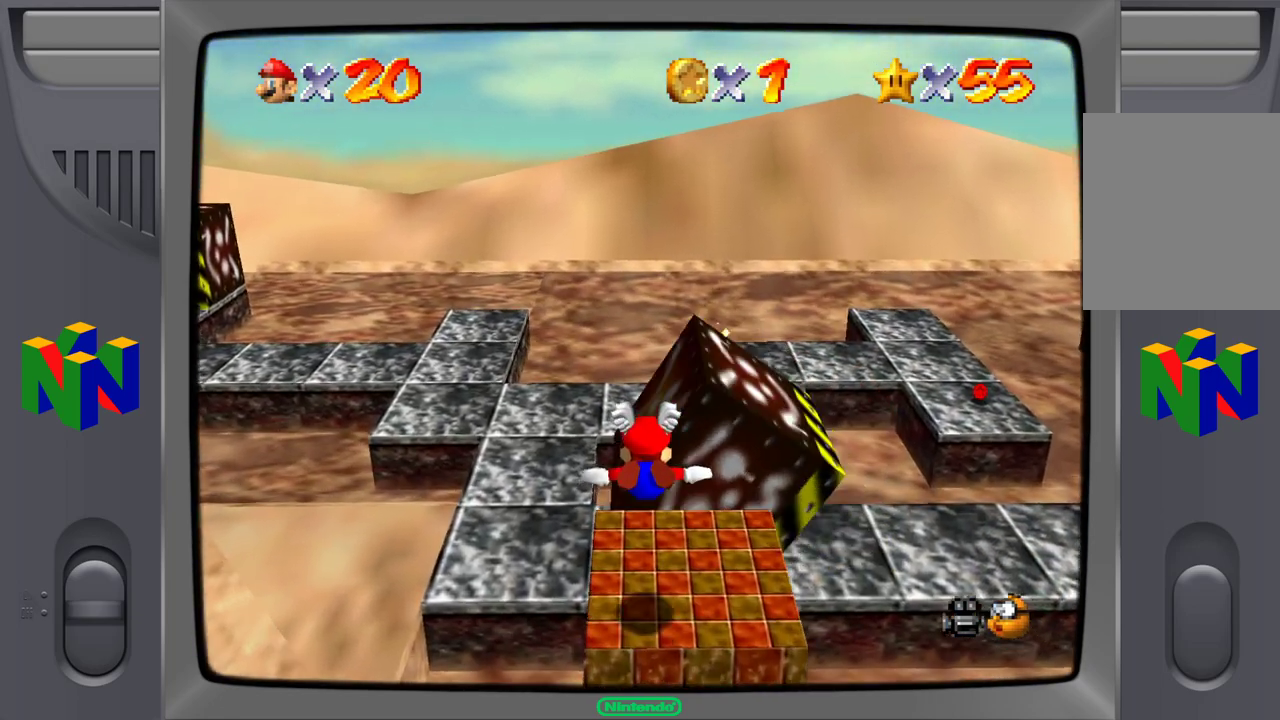
{"buttons": ["C_RIGHT"], "left_stick": "center", "events": [[83, "Z", "down"], [250, "Z", "up"], [400, "C_RIGHT", "down"]]}
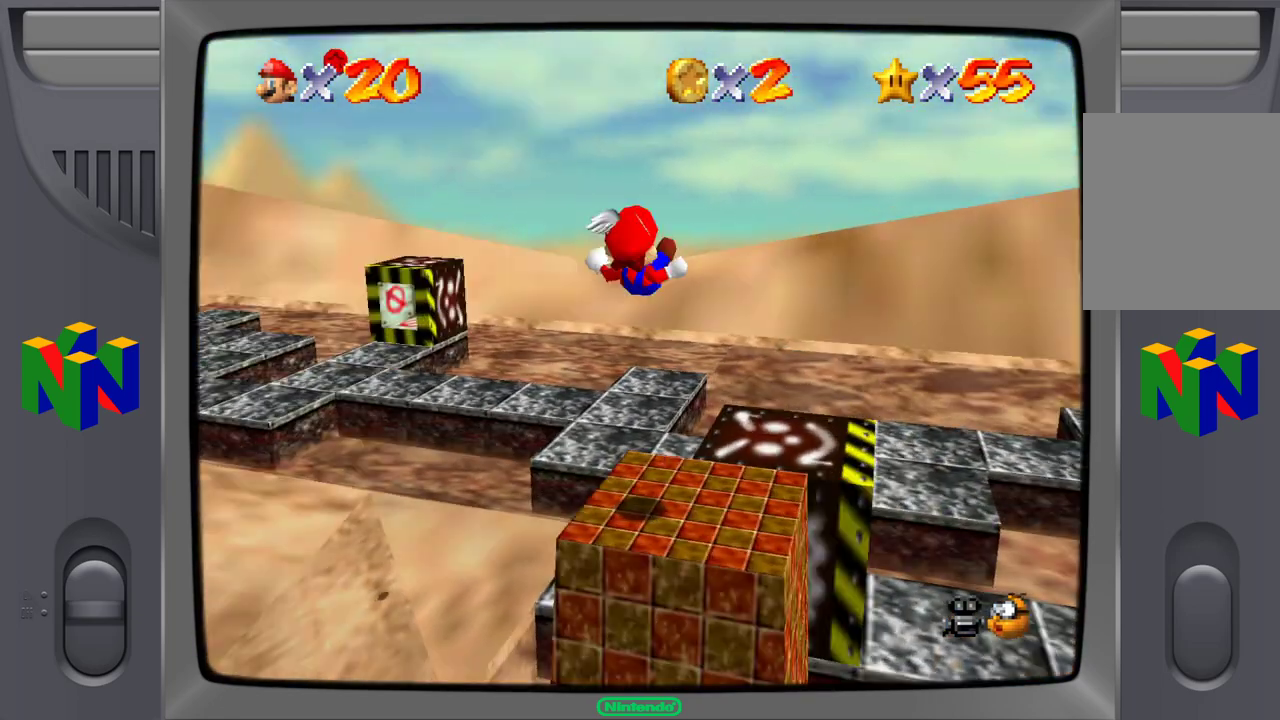
{"buttons": [], "left_stick": "center", "events": [[33, "C_RIGHT", "up"]]}